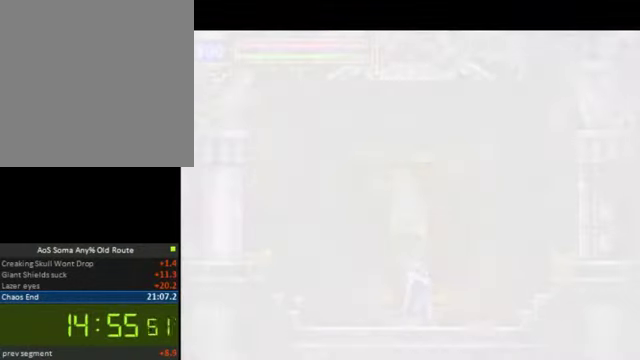
Gameplay with a controller (PlayStation layout); each line is a JSON object with the inputs held at the frame after it. "events" lists button and stick changes between this image and that frame as [ms after this image, input, new state], when the widget could be followed in between. Not read: L3 R3 left_stick.
{"buttons": ["DPAD_RIGHT"], "right_stick": "left", "events": [[167, "right_stick", "left"]]}
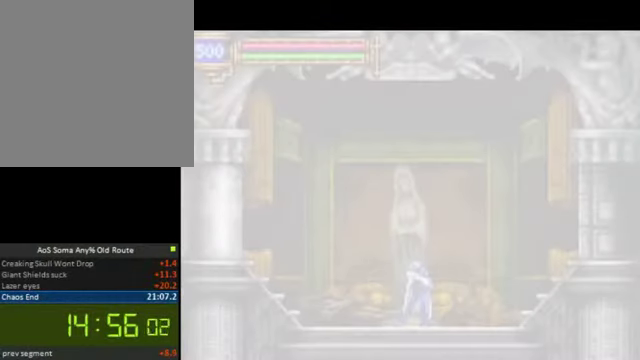
{"buttons": ["DPAD_RIGHT"], "right_stick": "right", "events": [[367, "right_stick", "right"]]}
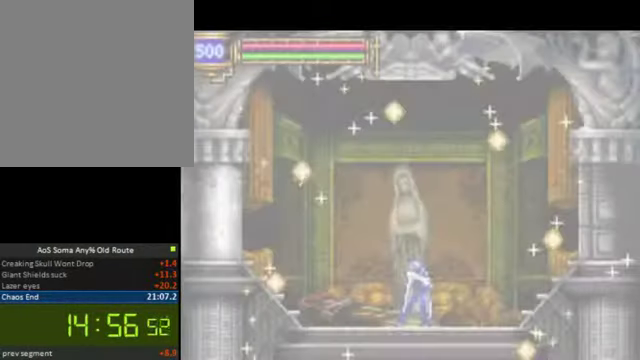
{"buttons": ["DPAD_RIGHT"], "right_stick": "right", "events": []}
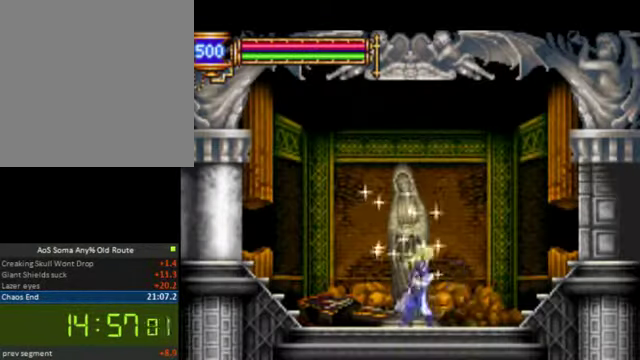
{"buttons": ["DPAD_RIGHT"], "right_stick": "right", "events": []}
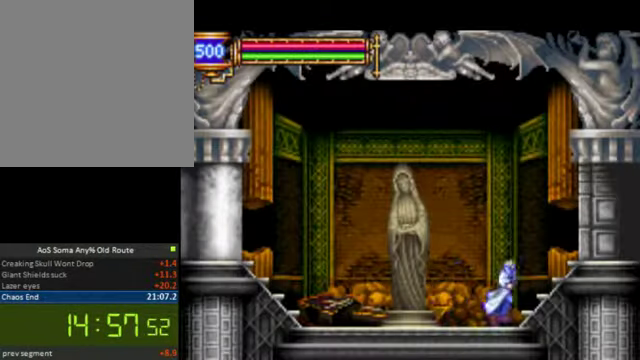
{"buttons": ["DPAD_RIGHT"], "right_stick": "center", "events": [[200, "CROSS", "down"], [267, "right_stick", "center"], [300, "CROSS", "up"]]}
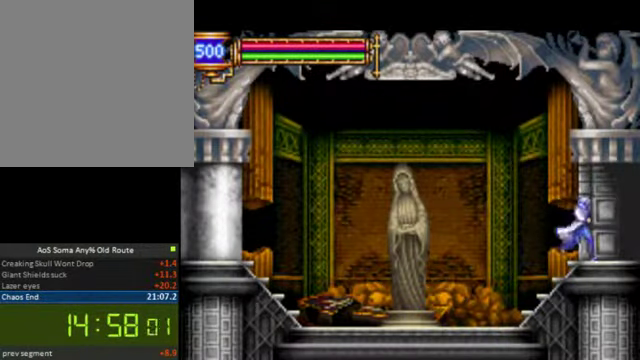
{"buttons": ["DPAD_RIGHT"], "right_stick": "center", "events": []}
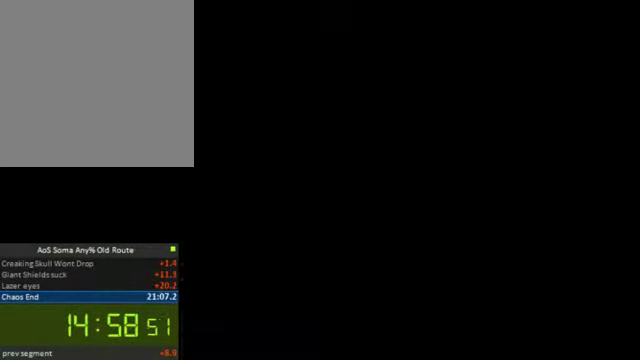
{"buttons": ["CROSS", "DPAD_RIGHT"], "right_stick": "center", "events": [[433, "CROSS", "down"]]}
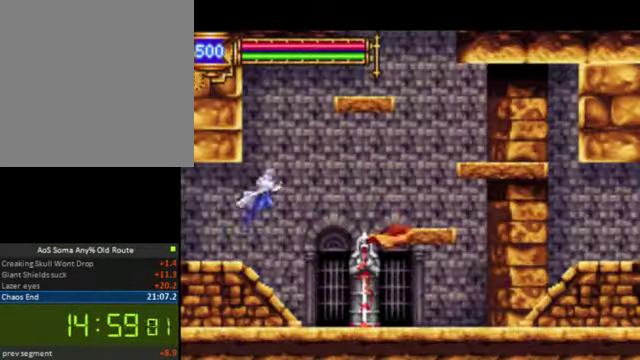
{"buttons": ["DPAD_UP", "DPAD_RIGHT"], "right_stick": "center", "events": [[133, "CROSS", "up"], [167, "CROSS", "down"], [233, "DPAD_UP", "down"], [300, "R1", "down"], [333, "CROSS", "up"], [500, "R1", "up"]]}
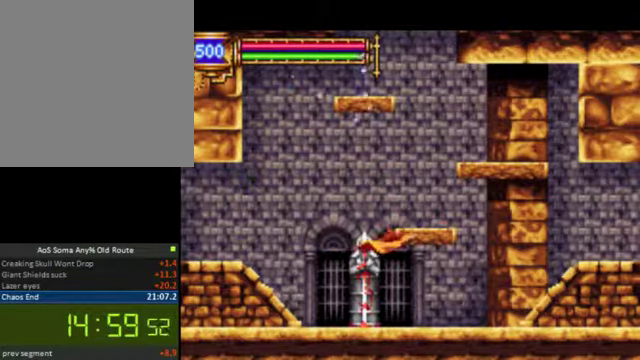
{"buttons": ["DPAD_UP", "DPAD_LEFT"], "right_stick": "center", "events": [[100, "DPAD_RIGHT", "up"], [200, "DPAD_LEFT", "down"]]}
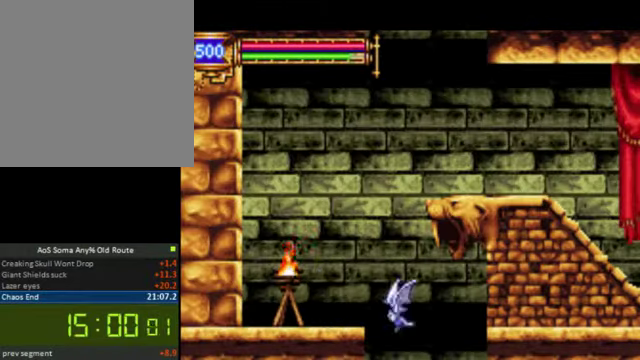
{"buttons": ["DPAD_RIGHT"], "right_stick": "right", "events": [[100, "DPAD_UP", "up"], [133, "R1", "down"], [266, "R1", "up"], [433, "DPAD_LEFT", "up"], [433, "right_stick", "right"], [466, "DPAD_RIGHT", "down"]]}
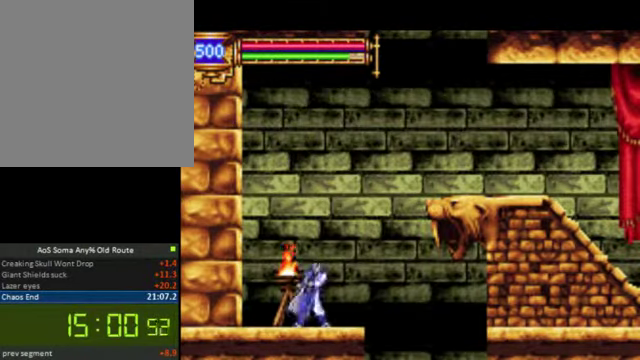
{"buttons": ["CROSS", "DPAD_RIGHT"], "right_stick": "center", "events": [[66, "CROSS", "down"], [266, "CROSS", "up"], [333, "CROSS", "down"], [466, "right_stick", "center"]]}
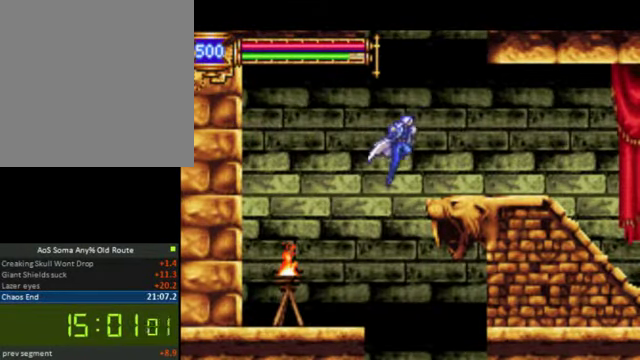
{"buttons": ["CROSS", "DPAD_UP", "DPAD_LEFT"], "right_stick": "center", "events": [[33, "CROSS", "up"], [333, "DPAD_RIGHT", "up"], [366, "DPAD_LEFT", "down"], [400, "CROSS", "down"], [466, "DPAD_UP", "down"]]}
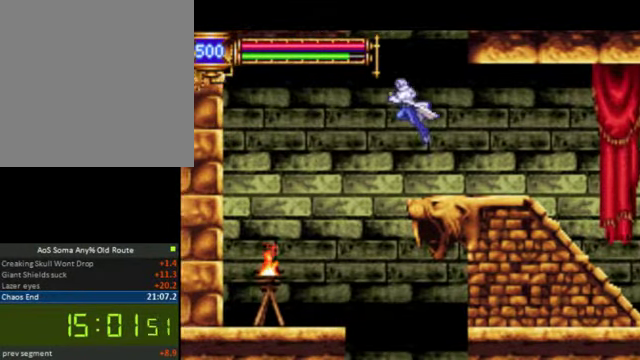
{"buttons": ["DPAD_UP", "DPAD_LEFT"], "right_stick": "center", "events": [[33, "CROSS", "up"], [66, "CROSS", "down"], [200, "R1", "down"], [266, "CROSS", "up"], [400, "R1", "up"]]}
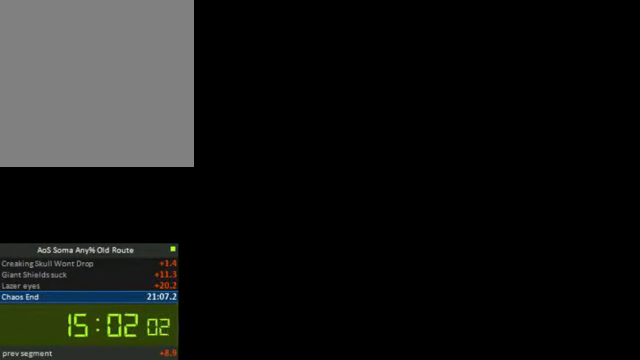
{"buttons": ["DPAD_LEFT"], "right_stick": "center", "events": [[266, "DPAD_UP", "up"], [366, "R1", "down"], [466, "R1", "up"]]}
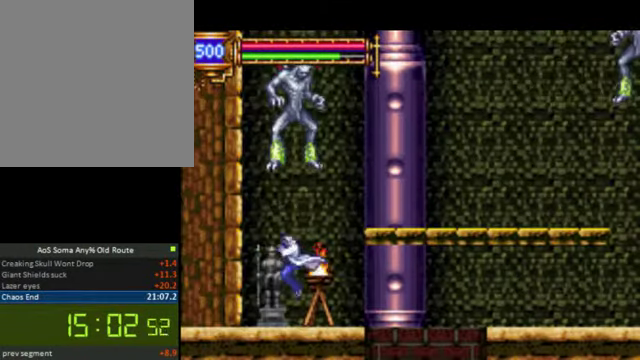
{"buttons": ["DPAD_RIGHT"], "right_stick": "center", "events": [[333, "DPAD_LEFT", "up"], [366, "DPAD_RIGHT", "down"]]}
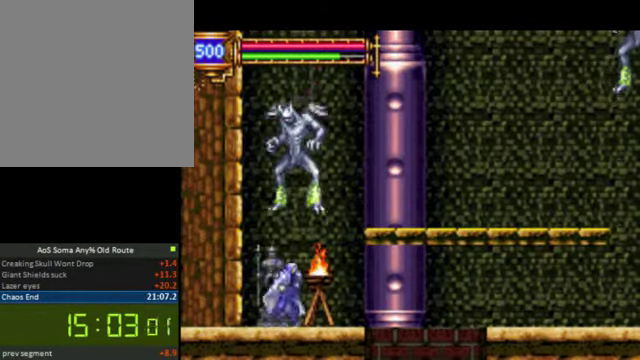
{"buttons": ["DPAD_RIGHT"], "right_stick": "center", "events": [[233, "DPAD_LEFT", "down"], [233, "DPAD_RIGHT", "up"], [466, "DPAD_LEFT", "up"], [500, "DPAD_RIGHT", "down"]]}
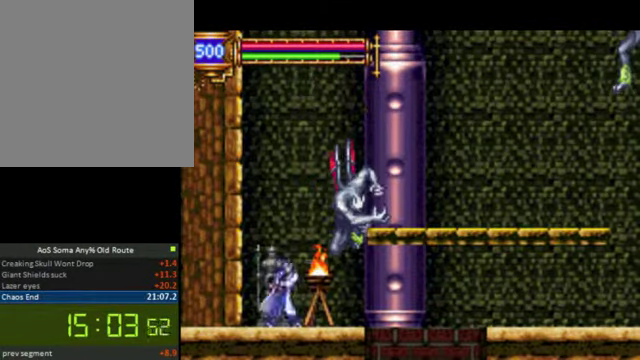
{"buttons": ["DPAD_DOWN"], "right_stick": "right", "events": [[100, "SQUARE", "down"], [133, "DPAD_RIGHT", "up"], [133, "right_stick", "right"], [233, "SQUARE", "up"], [333, "DPAD_DOWN", "down"], [333, "SQUARE", "down"], [433, "SQUARE", "up"]]}
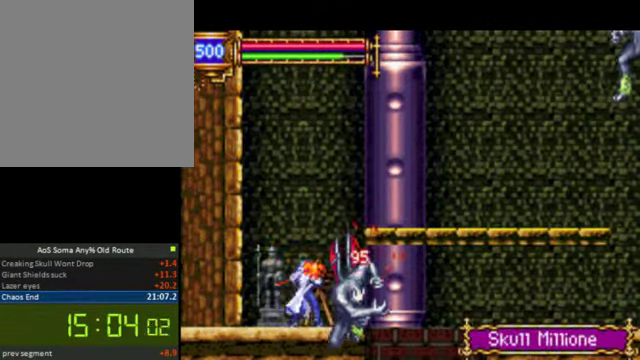
{"buttons": ["SQUARE", "DPAD_DOWN"], "right_stick": "right", "events": [[33, "SQUARE", "down"], [133, "SQUARE", "up"], [233, "SQUARE", "down"], [300, "SQUARE", "up"], [433, "SQUARE", "down"]]}
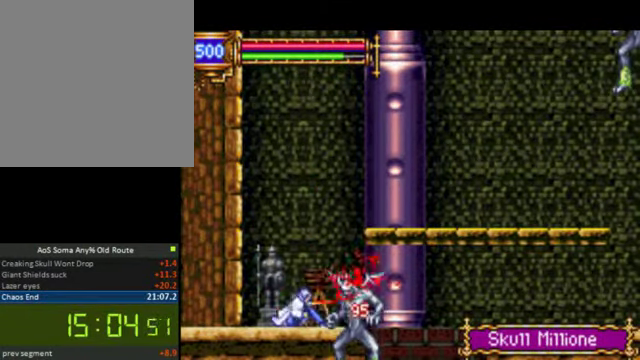
{"buttons": ["SQUARE", "DPAD_DOWN"], "right_stick": "right", "events": [[33, "SQUARE", "up"], [133, "SQUARE", "down"], [234, "SQUARE", "up"], [300, "SQUARE", "down"], [400, "SQUARE", "up"], [467, "SQUARE", "down"]]}
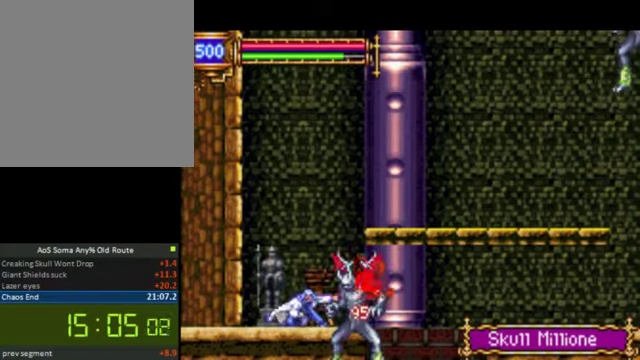
{"buttons": ["DPAD_LEFT"], "right_stick": "right", "events": [[67, "SQUARE", "up"], [167, "DPAD_DOWN", "up"], [367, "DPAD_LEFT", "down"]]}
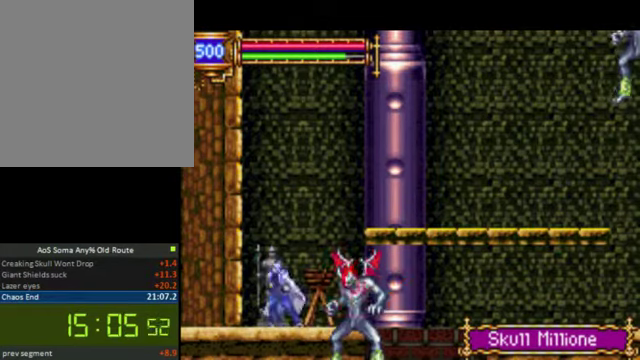
{"buttons": [], "right_stick": "right", "events": [[100, "DPAD_LEFT", "up"], [200, "DPAD_RIGHT", "down"], [267, "DPAD_RIGHT", "up"]]}
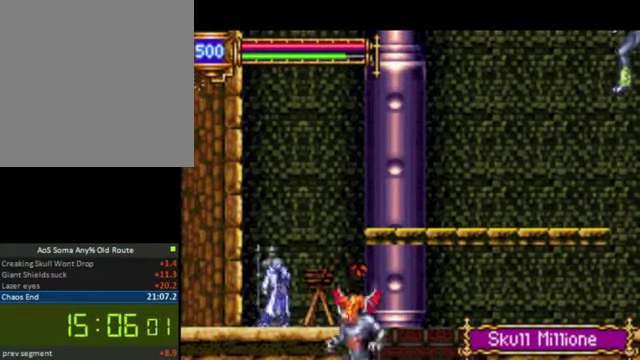
{"buttons": [], "right_stick": "right", "events": [[34, "L1", "down"], [67, "DPAD_DOWN", "down"], [67, "R1", "down"], [167, "R1", "up"], [200, "L1", "up"], [234, "R1", "down"], [300, "R1", "up"], [434, "DPAD_DOWN", "up"]]}
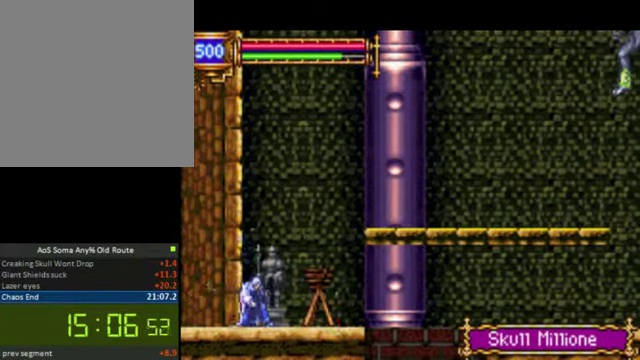
{"buttons": [], "right_stick": "right", "events": []}
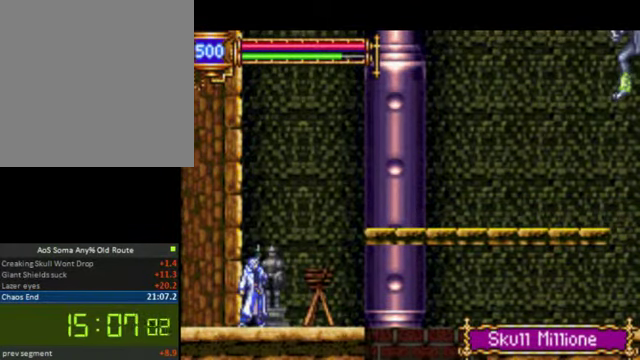
{"buttons": [], "right_stick": "right", "events": [[100, "L1", "down"], [134, "DPAD_RIGHT", "down"], [134, "R1", "down"], [500, "DPAD_RIGHT", "up"], [500, "L1", "up"], [500, "R1", "up"]]}
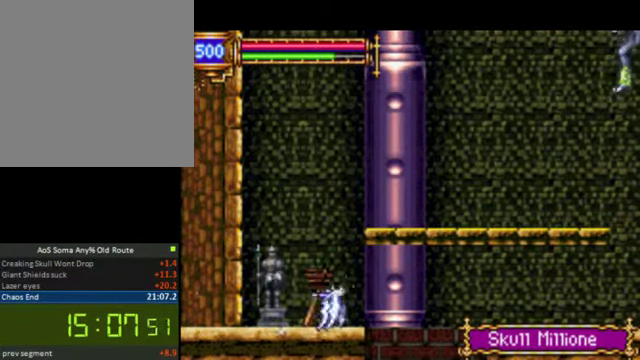
{"buttons": ["DPAD_LEFT"], "right_stick": "right", "events": [[67, "R1", "down"], [134, "DPAD_LEFT", "down"], [167, "R1", "up"]]}
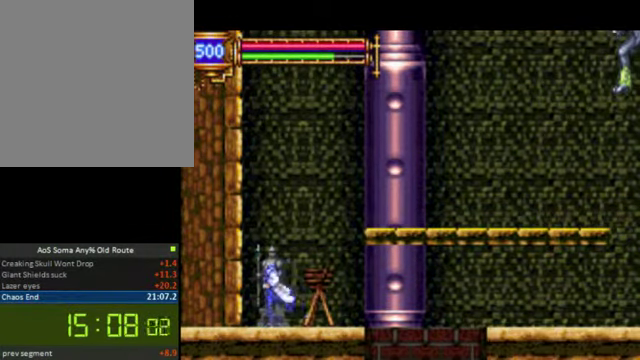
{"buttons": [], "right_stick": "right", "events": [[34, "DPAD_LEFT", "up"], [134, "DPAD_RIGHT", "down"], [234, "DPAD_RIGHT", "up"]]}
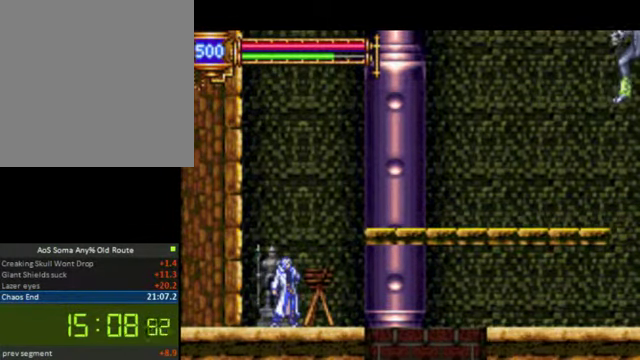
{"buttons": ["R1", "DPAD_DOWN"], "right_stick": "right", "events": [[300, "DPAD_DOWN", "down"], [300, "L1", "down"], [334, "R1", "down"], [367, "R1", "up"], [467, "L1", "up"], [500, "R1", "down"]]}
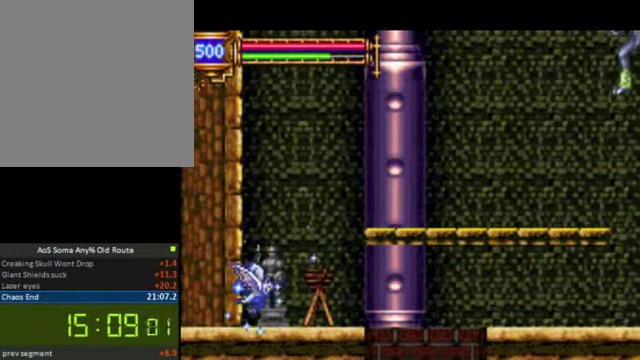
{"buttons": [], "right_stick": "right", "events": [[100, "R1", "up"], [234, "DPAD_DOWN", "up"]]}
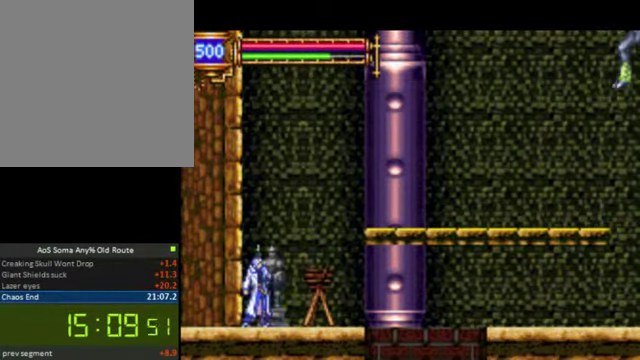
{"buttons": ["L1"], "right_stick": "right", "events": [[167, "DPAD_RIGHT", "down"], [234, "DPAD_RIGHT", "up"], [500, "L1", "down"]]}
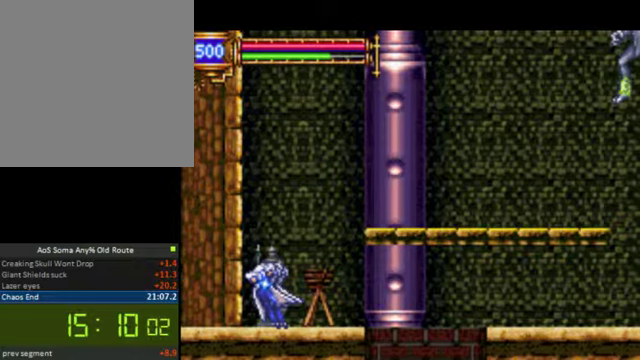
{"buttons": [], "right_stick": "right", "events": [[33, "DPAD_DOWN", "down"], [33, "R1", "down"], [100, "R1", "up"], [167, "L1", "up"], [167, "R1", "down"], [267, "R1", "up"], [433, "DPAD_DOWN", "up"]]}